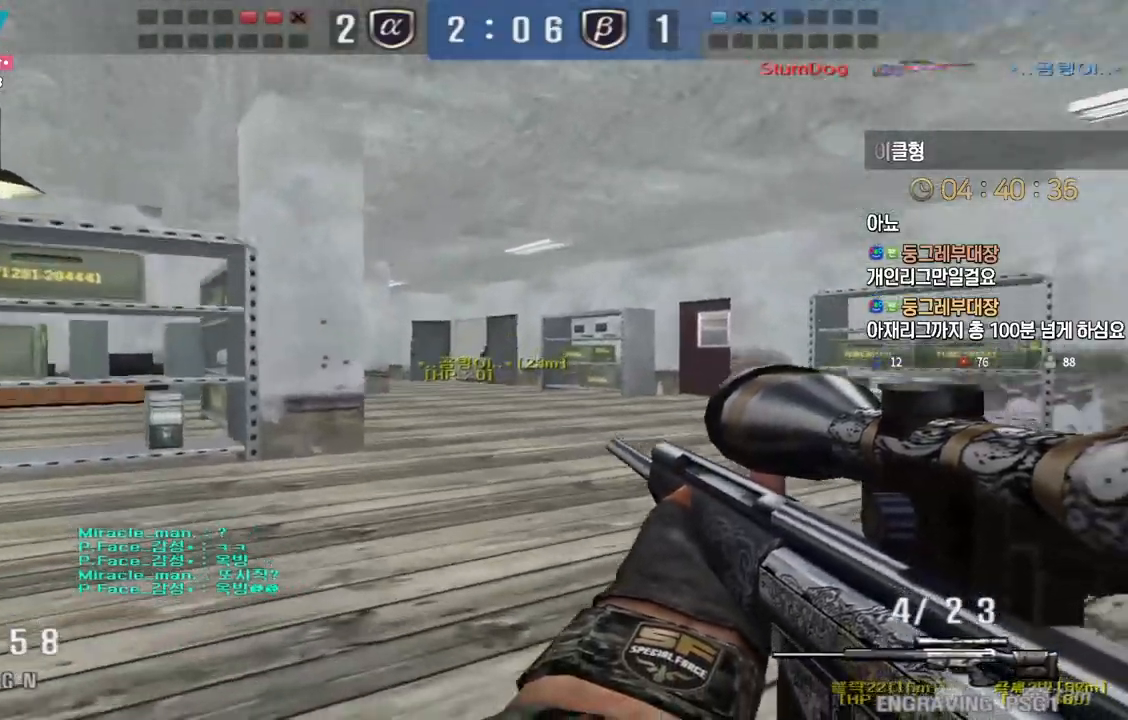
Gameplay with keyboard; each line is a JSON object with the keys held at the frame after it. "events" lists presses ("down") and releases ("up") of "a", "ctrl", "d", "e", "f", "q", "r", "s", "shift", "space", "tab" and "w" between this image and that frame as [ms after this image, input, new state], when the widget could be followed in between. No other keys are recorded. Mouse input is not recorded.
{"keys": ["a", "ctrl"], "events": [[117, "ctrl", "down"], [133, "a", "up"], [150, "w", "up"], [350, "a", "down"]]}
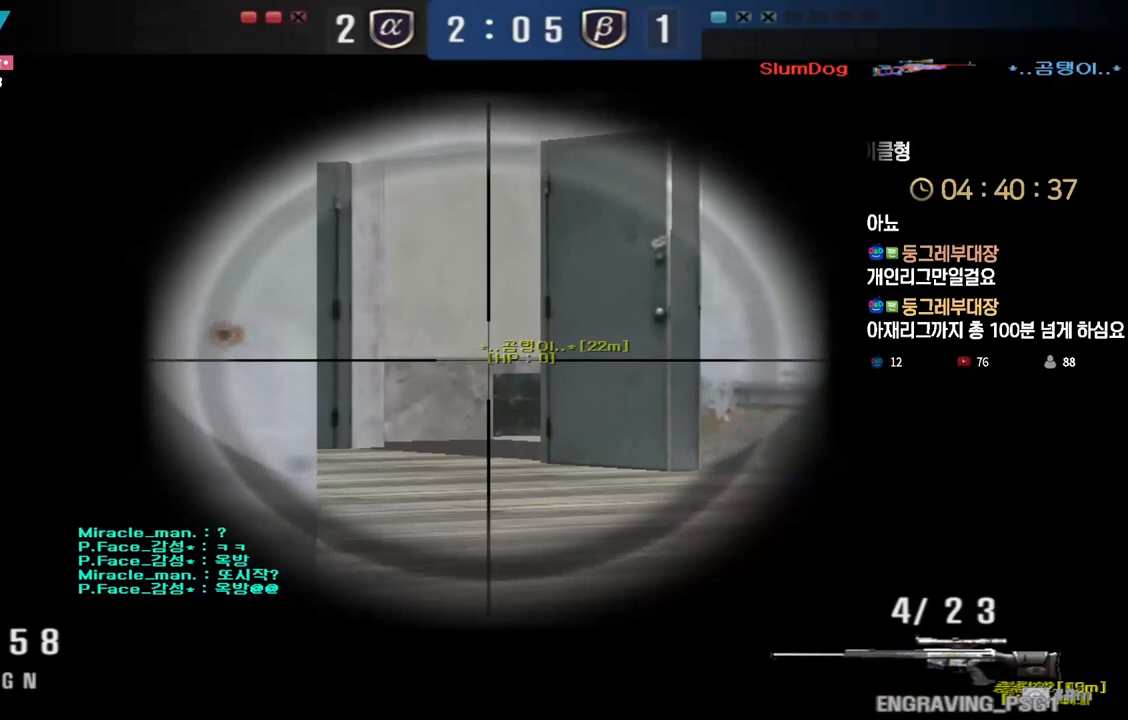
{"keys": ["ctrl"], "events": [[50, "a", "up"], [283, "a", "down"], [433, "a", "up"]]}
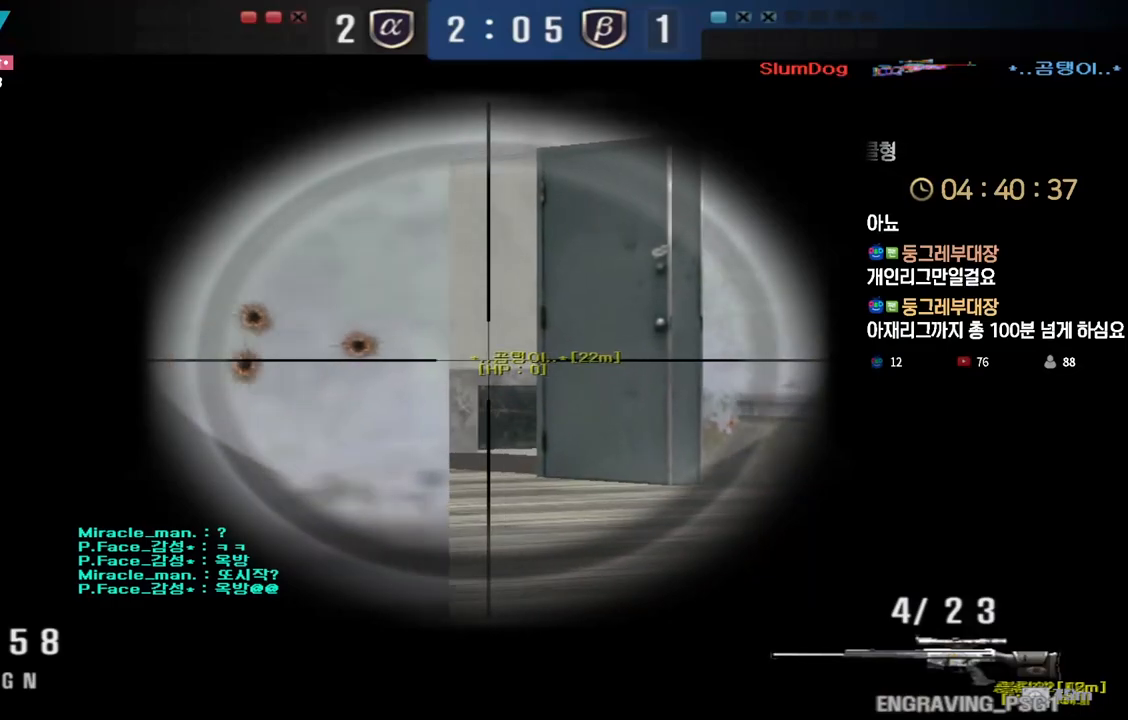
{"keys": ["ctrl"], "events": [[250, "a", "down"], [317, "a", "up"]]}
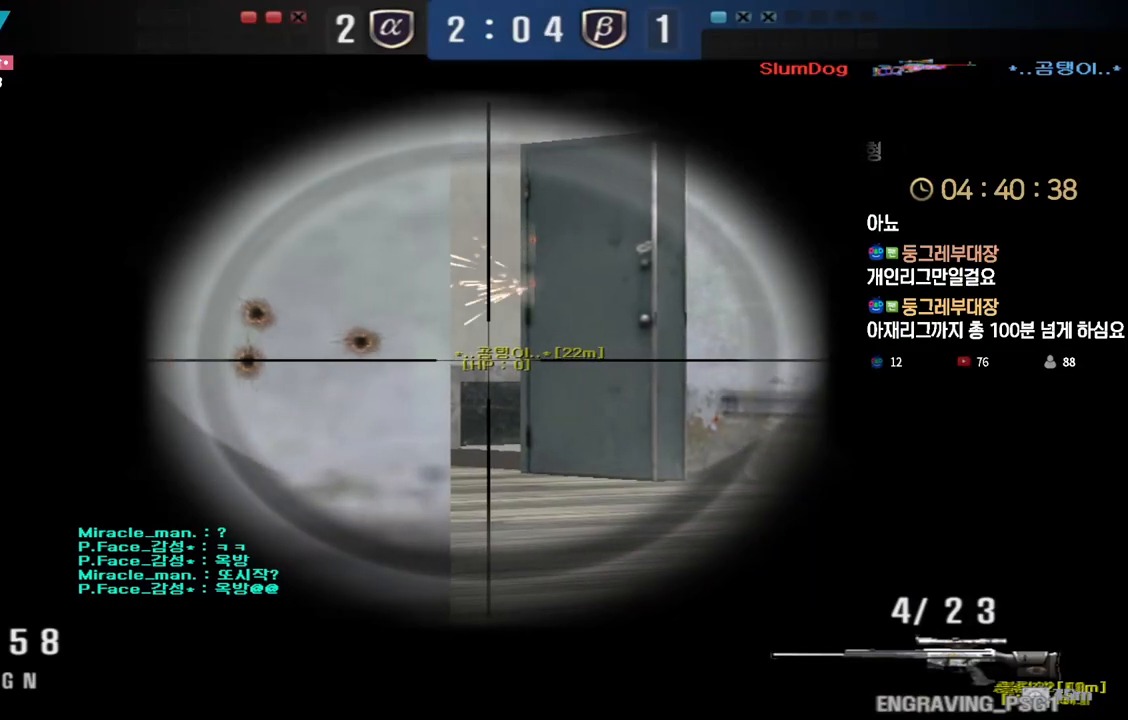
{"keys": ["ctrl"], "events": [[17, "a", "down"], [83, "a", "up"], [333, "a", "down"], [400, "a", "up"]]}
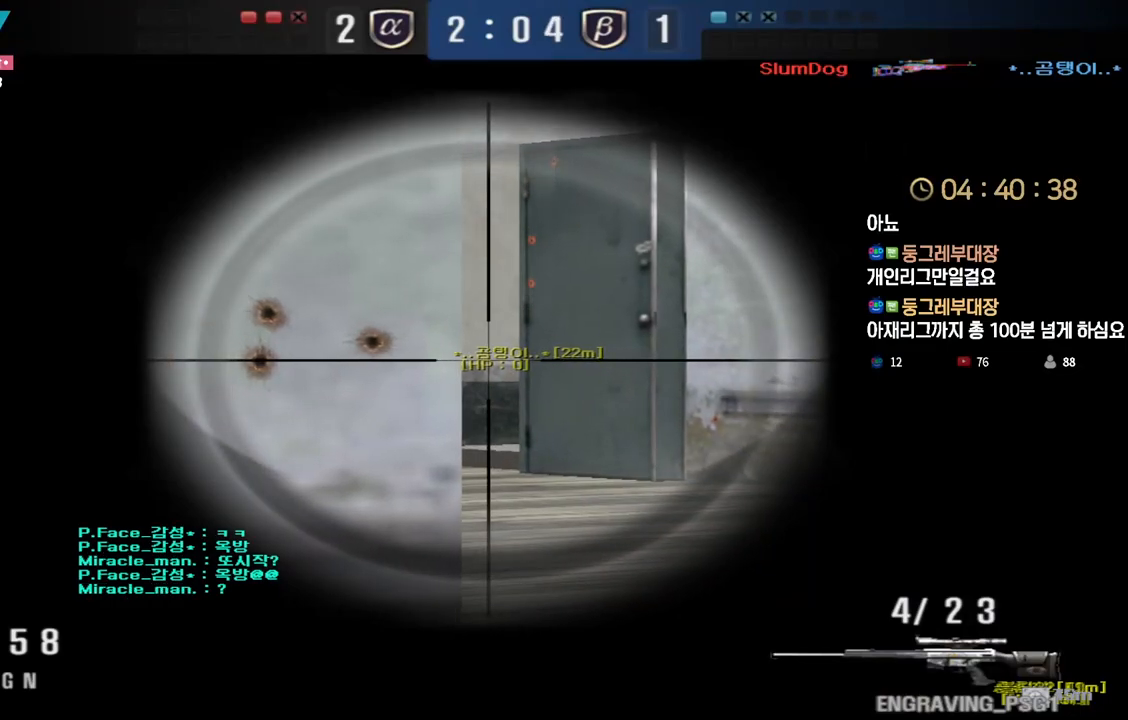
{"keys": ["ctrl", "tab"], "events": [[250, "tab", "down"]]}
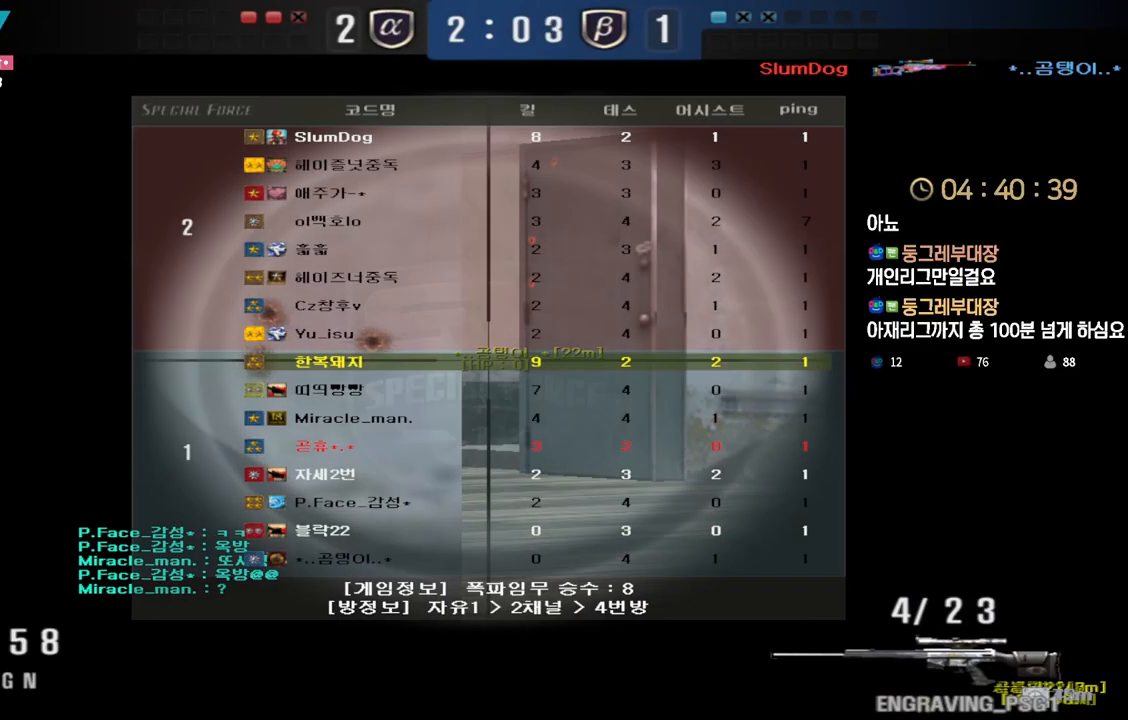
{"keys": ["ctrl", "tab"], "events": []}
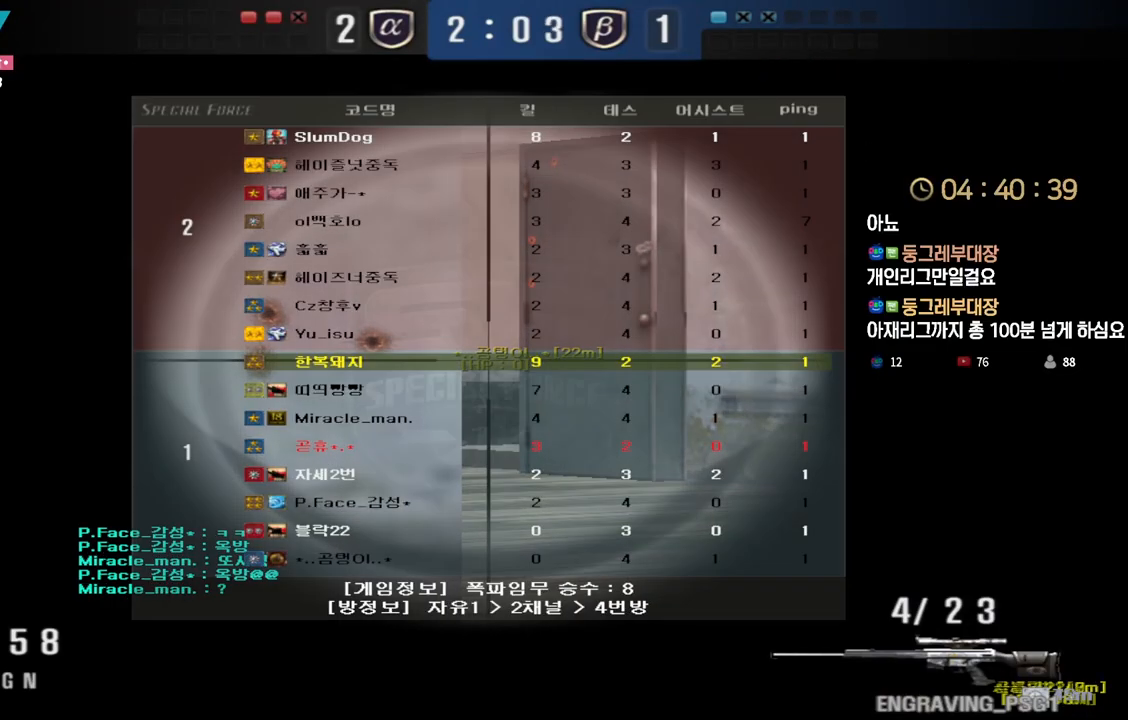
{"keys": ["ctrl"], "events": [[33, "tab", "up"], [383, "a", "down"], [450, "a", "up"]]}
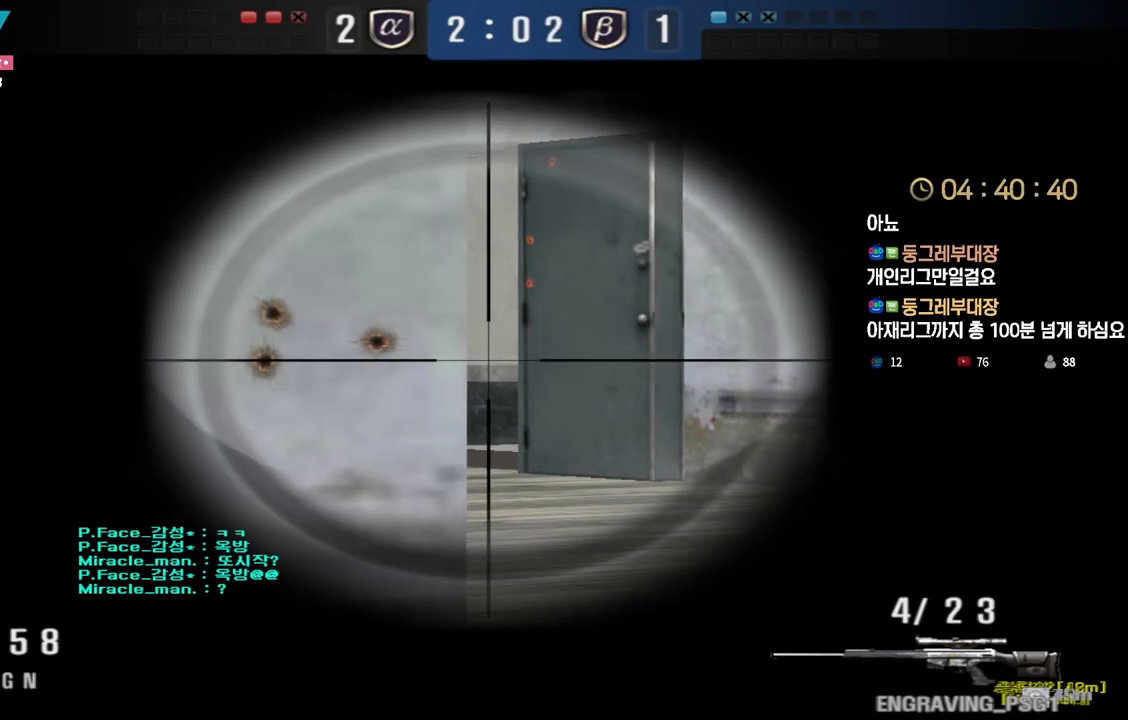
{"keys": ["ctrl"], "events": [[100, "a", "down"], [150, "a", "up"], [283, "a", "down"], [350, "a", "up"]]}
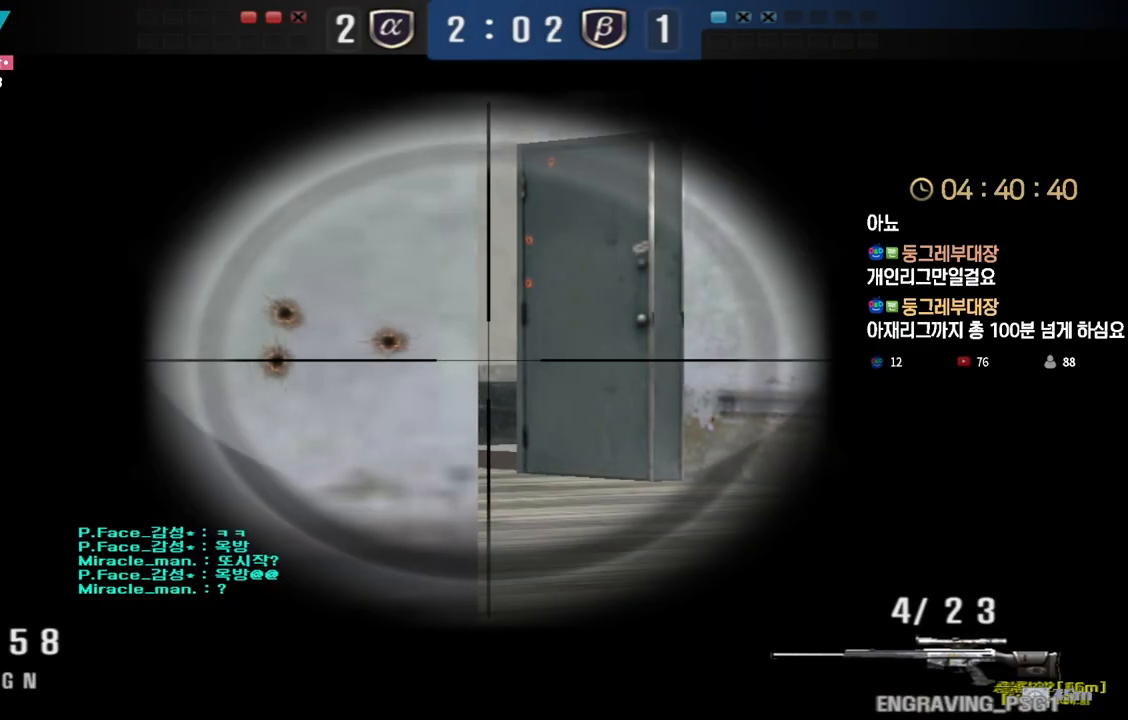
{"keys": ["ctrl"], "events": []}
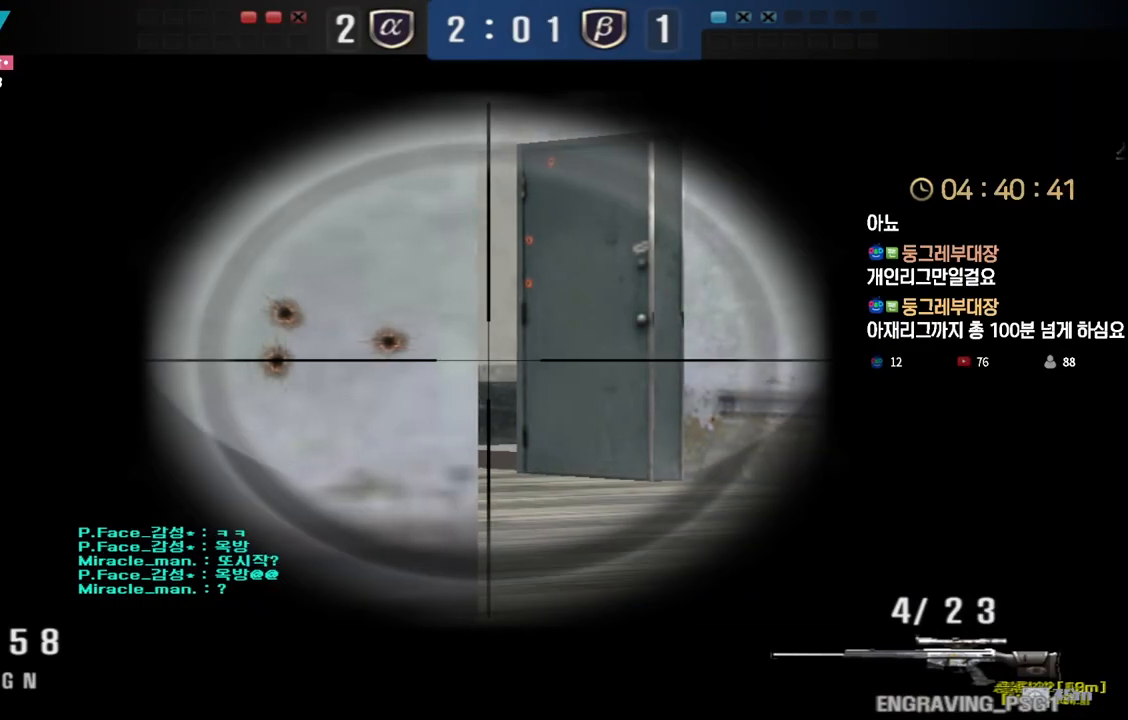
{"keys": ["ctrl"], "events": []}
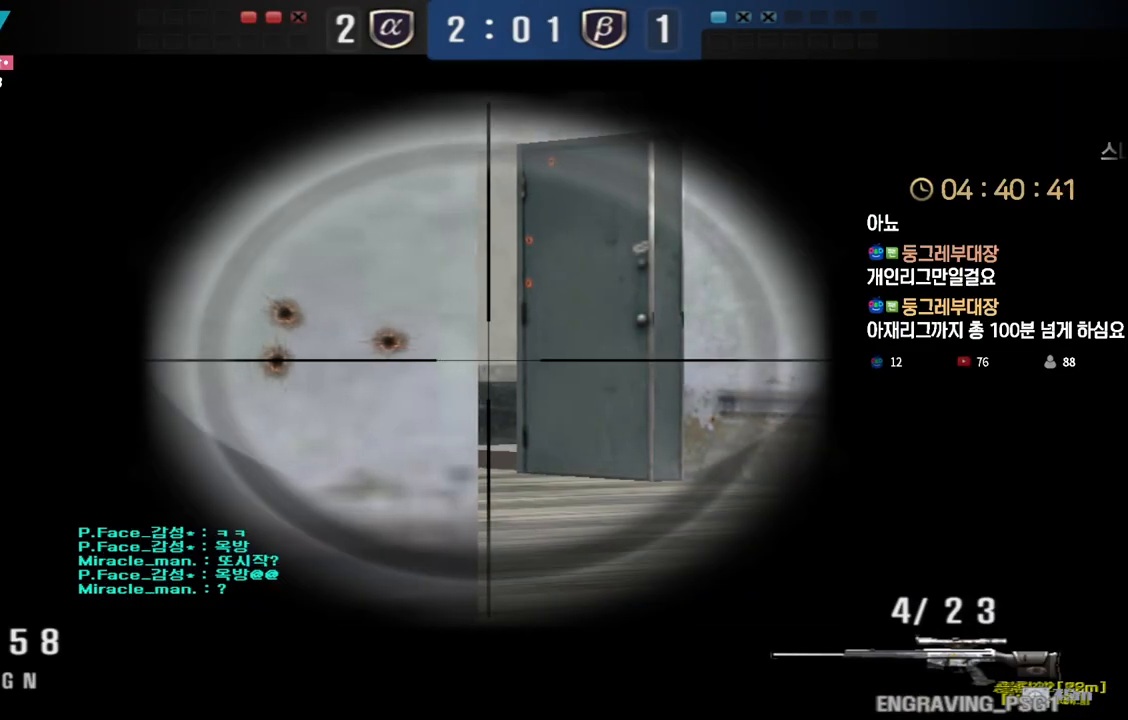
{"keys": ["d", "q", "w"], "events": [[233, "w", "down"], [250, "d", "down"], [283, "ctrl", "up"], [383, "q", "down"]]}
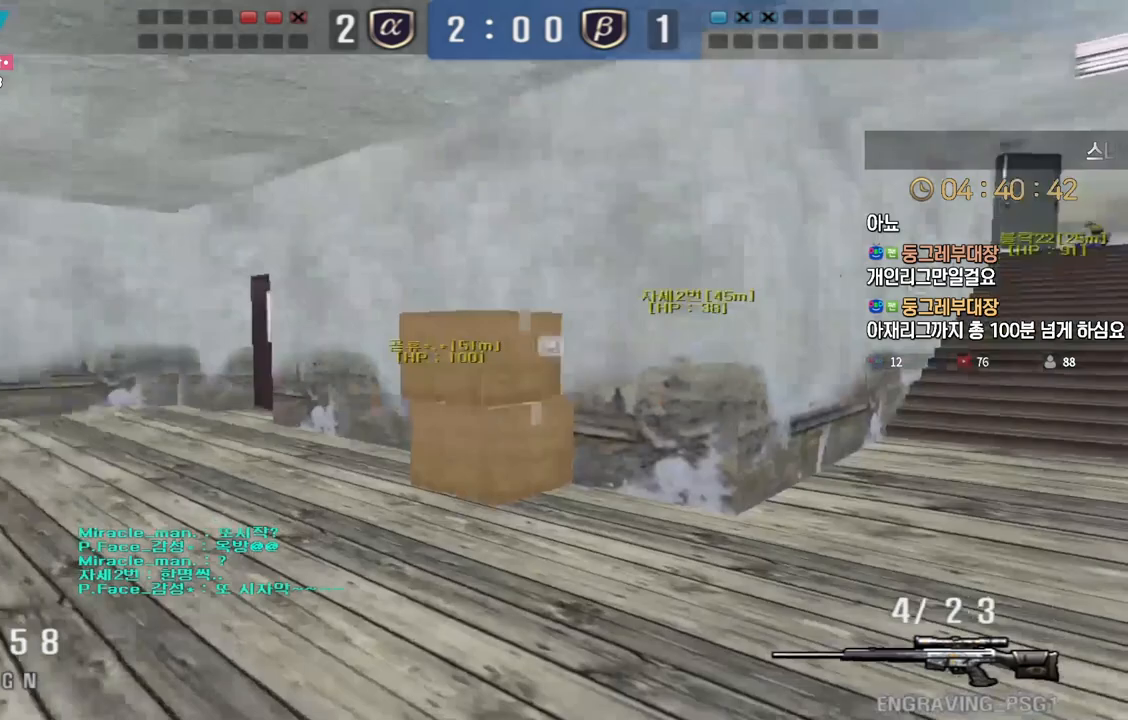
{"keys": ["ctrl"], "events": [[17, "q", "up"], [200, "ctrl", "down"], [233, "d", "up"], [233, "w", "up"], [250, "space", "down"], [317, "space", "up"]]}
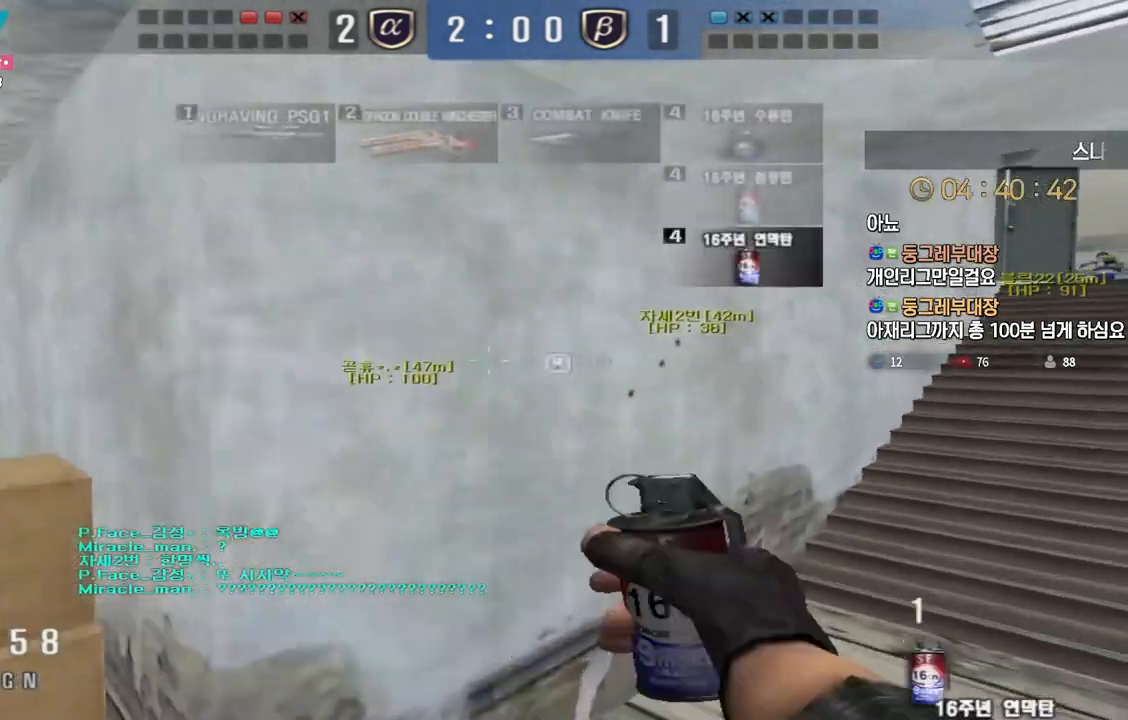
{"keys": ["d", "tab", "w"], "events": [[200, "ctrl", "up"], [283, "d", "down"], [300, "w", "down"], [350, "tab", "down"]]}
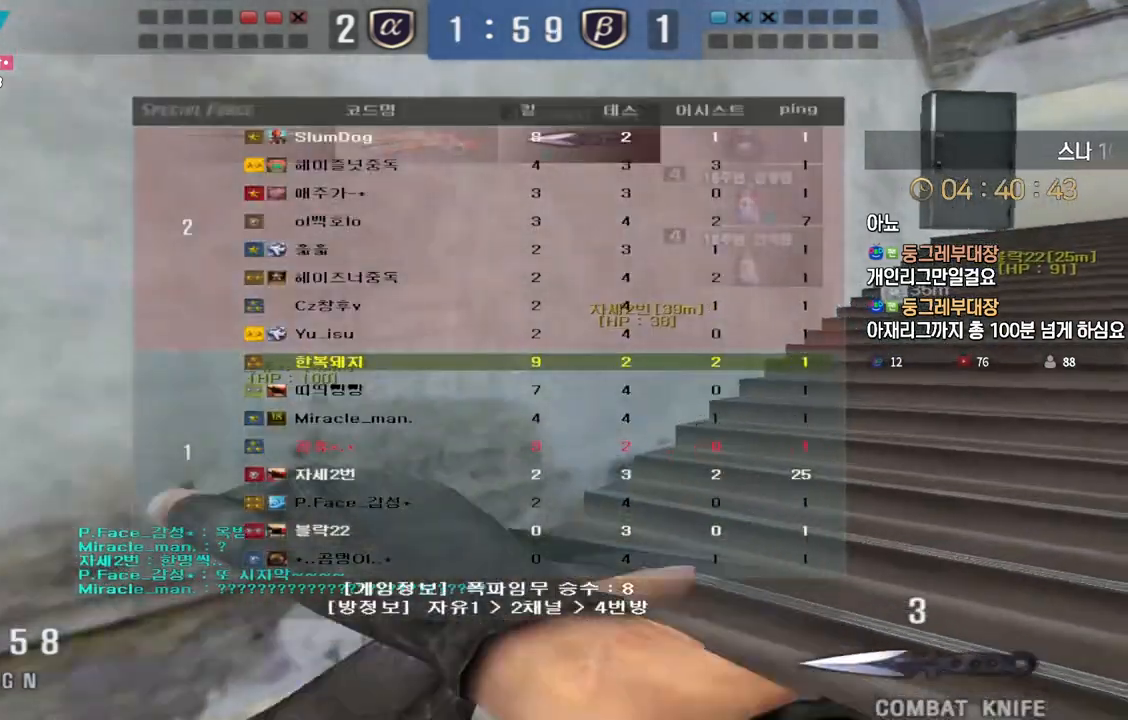
{"keys": ["ctrl"], "events": [[133, "d", "up"], [150, "ctrl", "down"], [150, "w", "up"], [217, "ctrl", "up"], [217, "tab", "up"], [250, "d", "down"], [250, "w", "down"], [483, "ctrl", "down"], [500, "d", "up"], [500, "w", "up"]]}
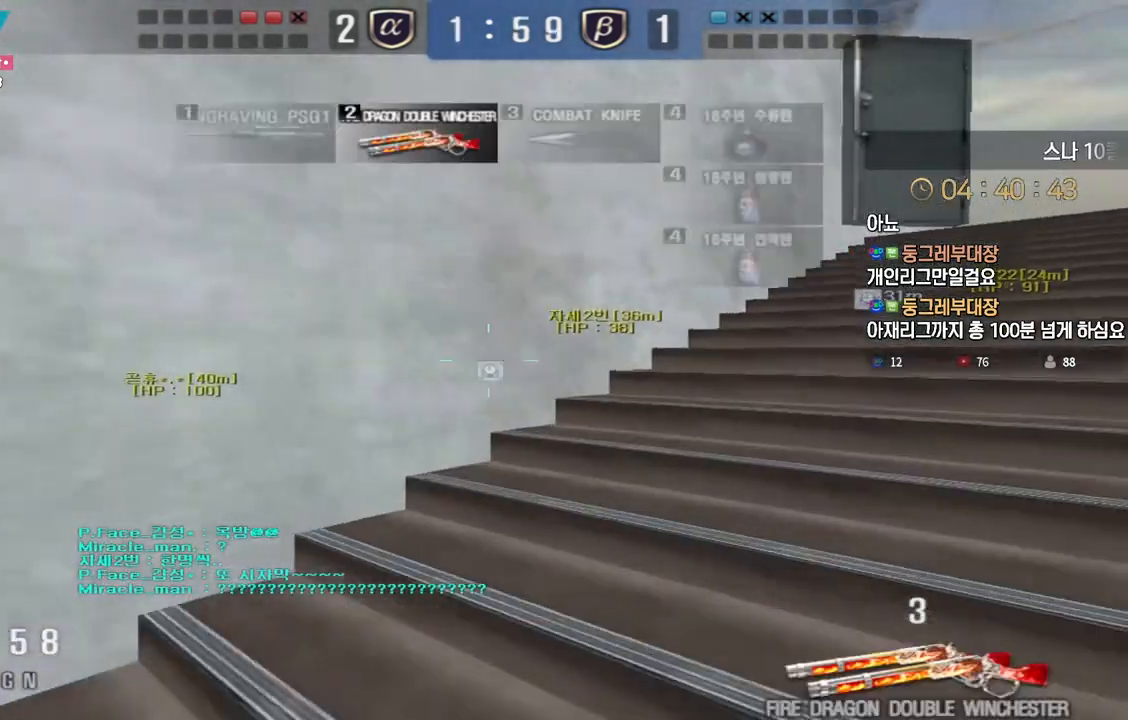
{"keys": ["d", "w"], "events": [[50, "ctrl", "up"], [100, "d", "down"], [100, "w", "down"], [333, "ctrl", "down"], [333, "d", "up"], [350, "w", "up"], [433, "ctrl", "up"], [450, "d", "down"], [467, "w", "down"]]}
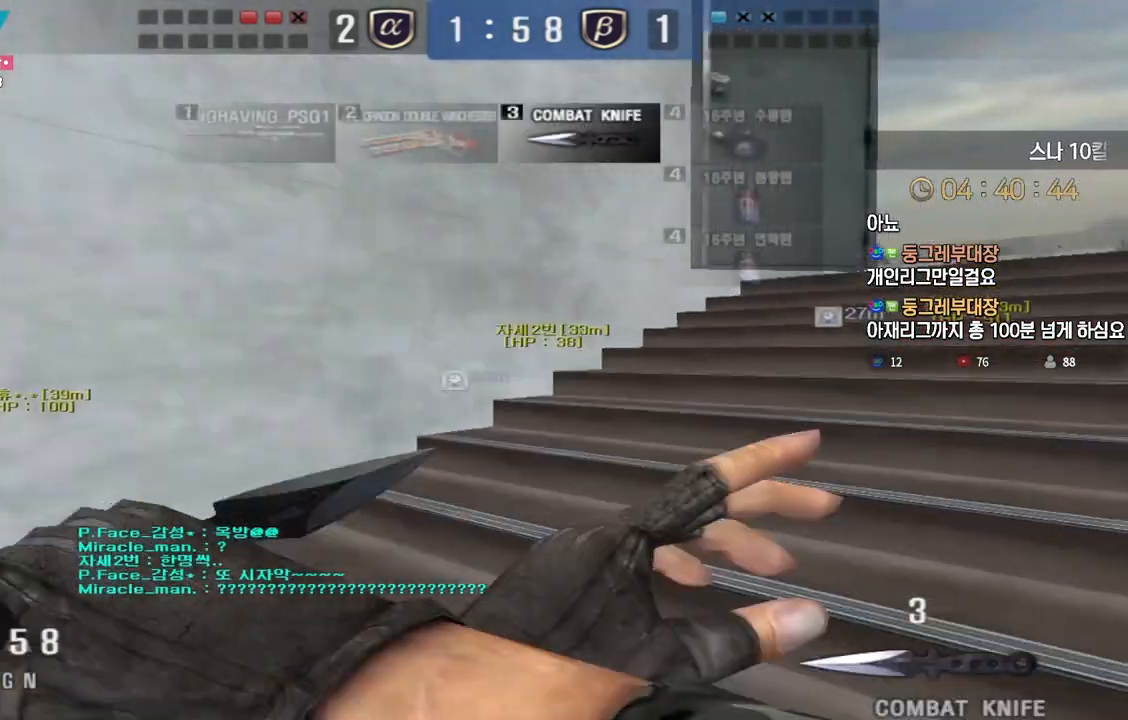
{"keys": ["d", "w"], "events": [[217, "ctrl", "down"], [217, "d", "up"], [233, "w", "up"], [317, "ctrl", "up"], [317, "d", "down"], [317, "w", "down"]]}
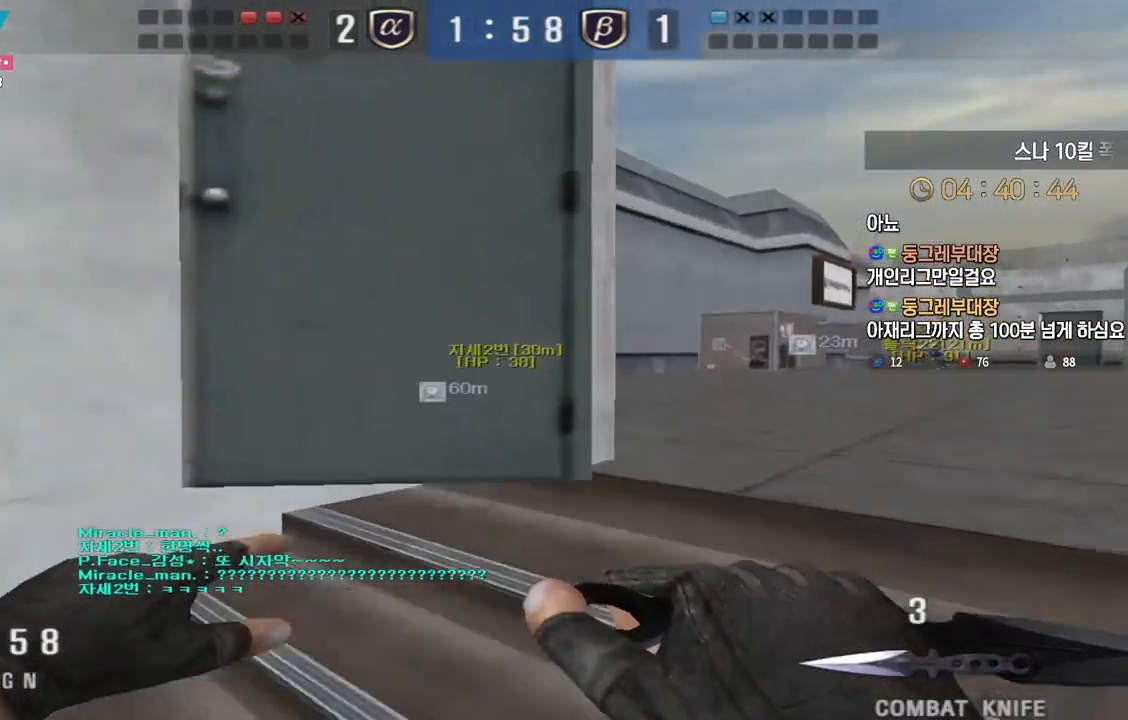
{"keys": [], "events": [[67, "ctrl", "down"], [67, "d", "up"], [83, "w", "up"], [150, "ctrl", "up"], [183, "d", "down"], [183, "w", "down"], [400, "ctrl", "down"], [417, "d", "up"], [417, "w", "up"], [500, "ctrl", "up"]]}
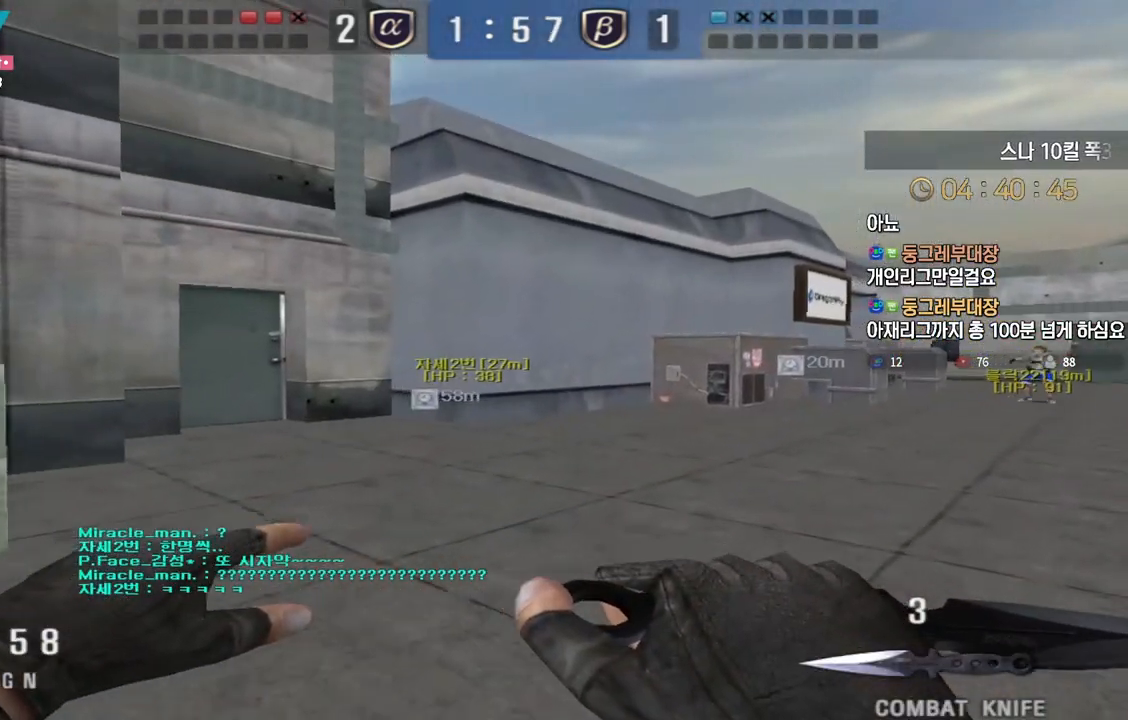
{"keys": ["d", "w"], "events": [[17, "d", "down"], [17, "w", "down"], [233, "ctrl", "down"], [250, "d", "up"], [250, "w", "up"], [333, "ctrl", "up"], [350, "d", "down"], [350, "w", "down"]]}
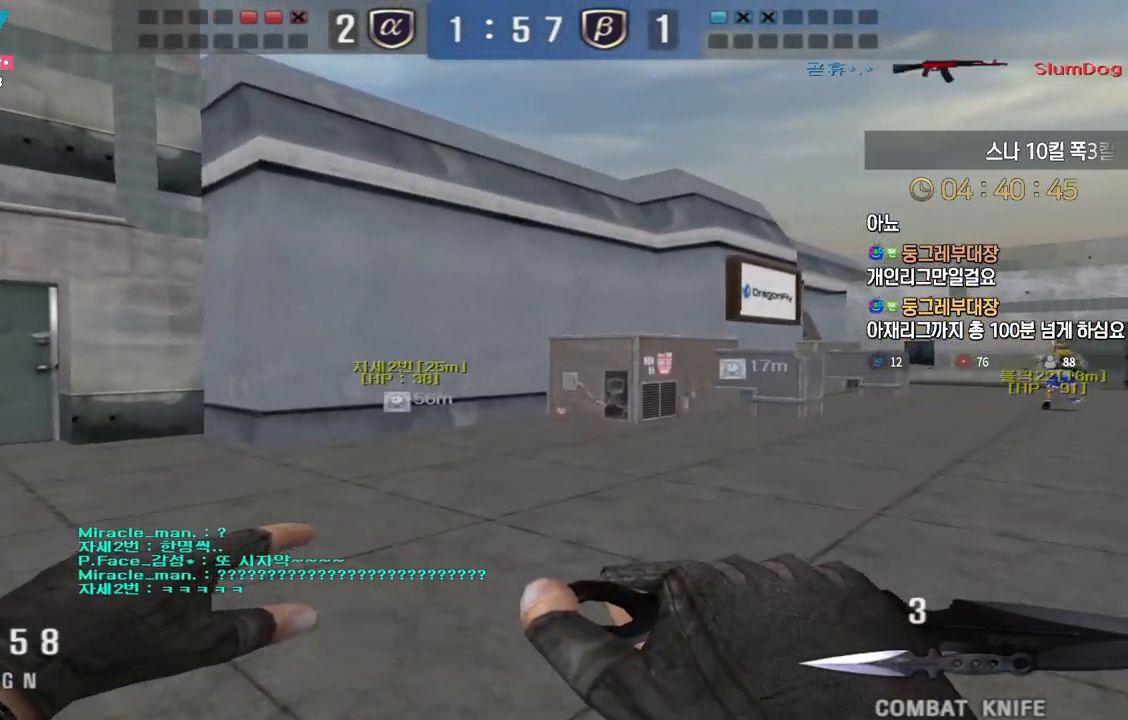
{"keys": ["ctrl"], "events": [[117, "ctrl", "down"], [133, "d", "up"], [133, "w", "up"], [200, "ctrl", "up"], [217, "d", "down"], [233, "w", "down"], [467, "ctrl", "down"], [483, "d", "up"], [500, "w", "up"]]}
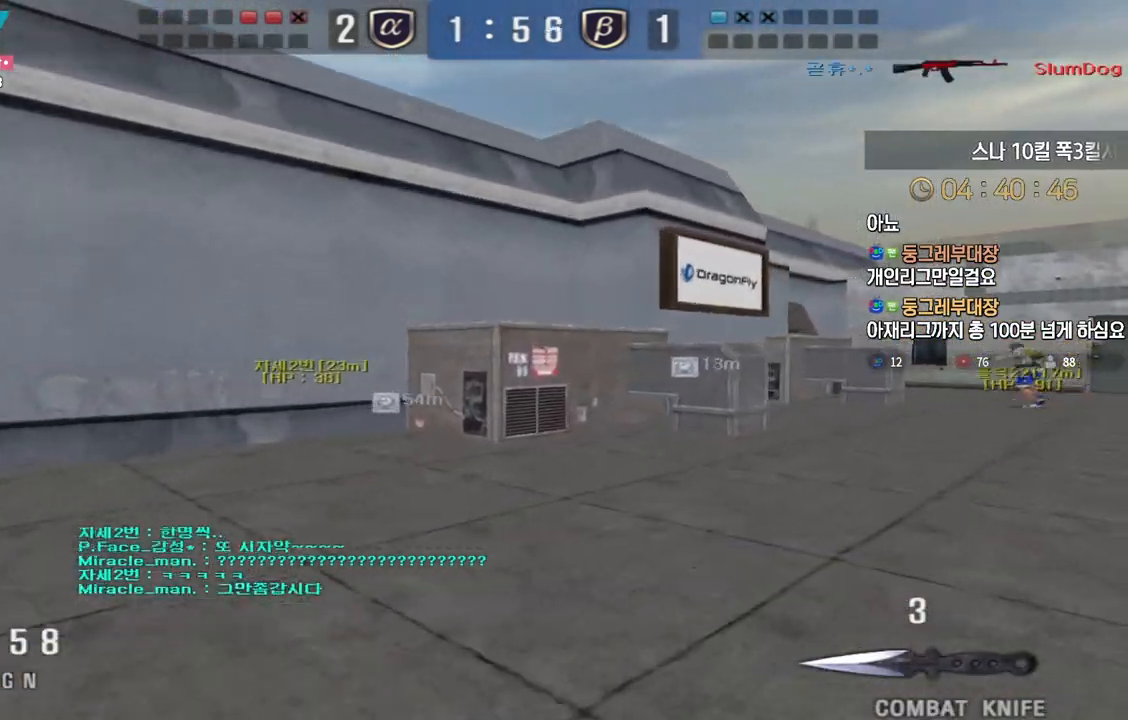
{"keys": [], "events": [[67, "ctrl", "up"], [67, "d", "down"], [83, "w", "down"], [183, "ctrl", "down"], [217, "d", "up"], [217, "space", "down"], [217, "w", "up"], [267, "ctrl", "up"], [300, "space", "up"]]}
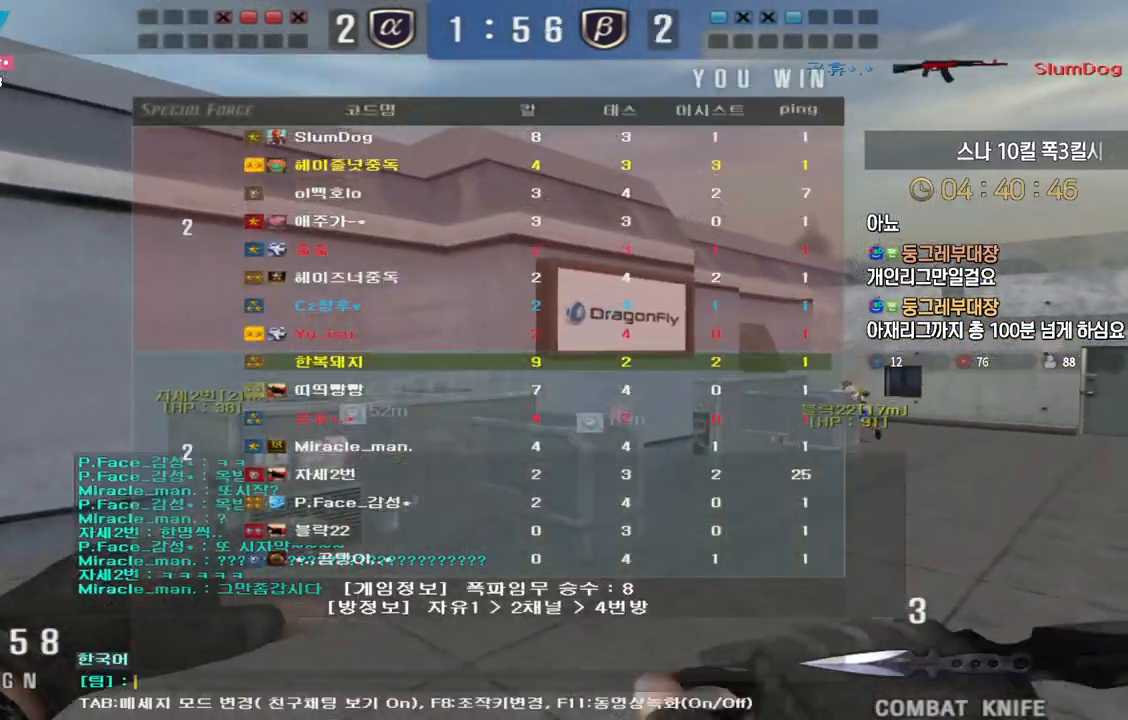
{"keys": [], "events": []}
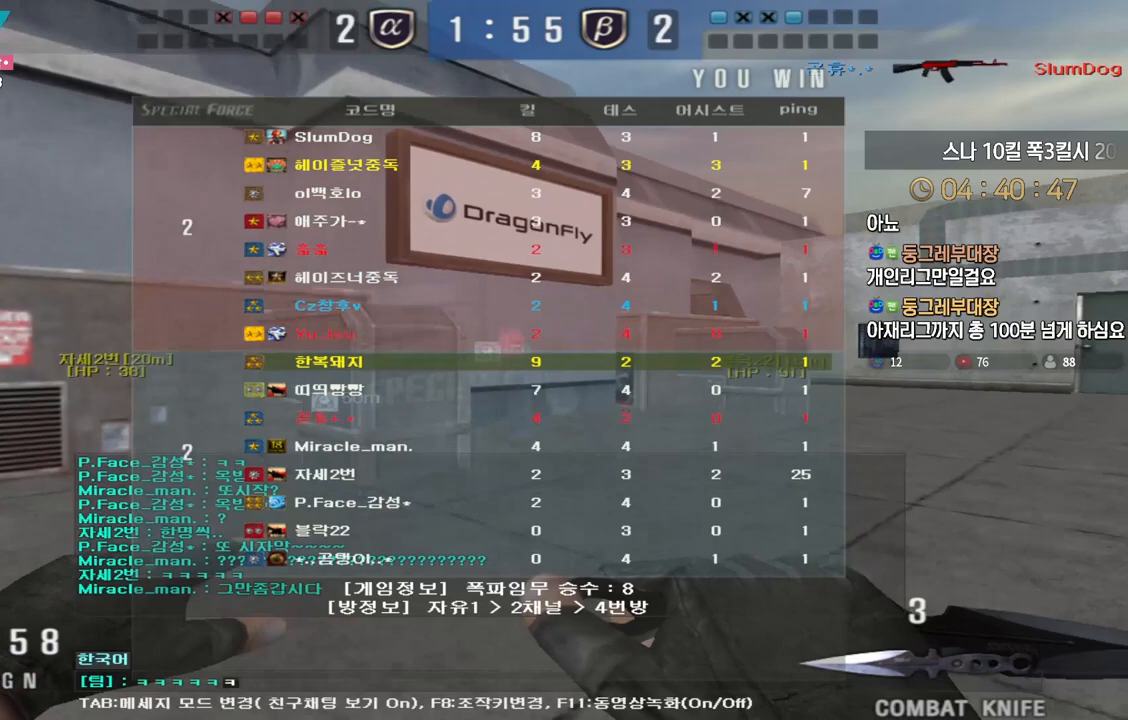
{"keys": ["ctrl", "d"], "events": [[183, "d", "down"], [200, "w", "down"], [483, "ctrl", "down"], [500, "w", "up"]]}
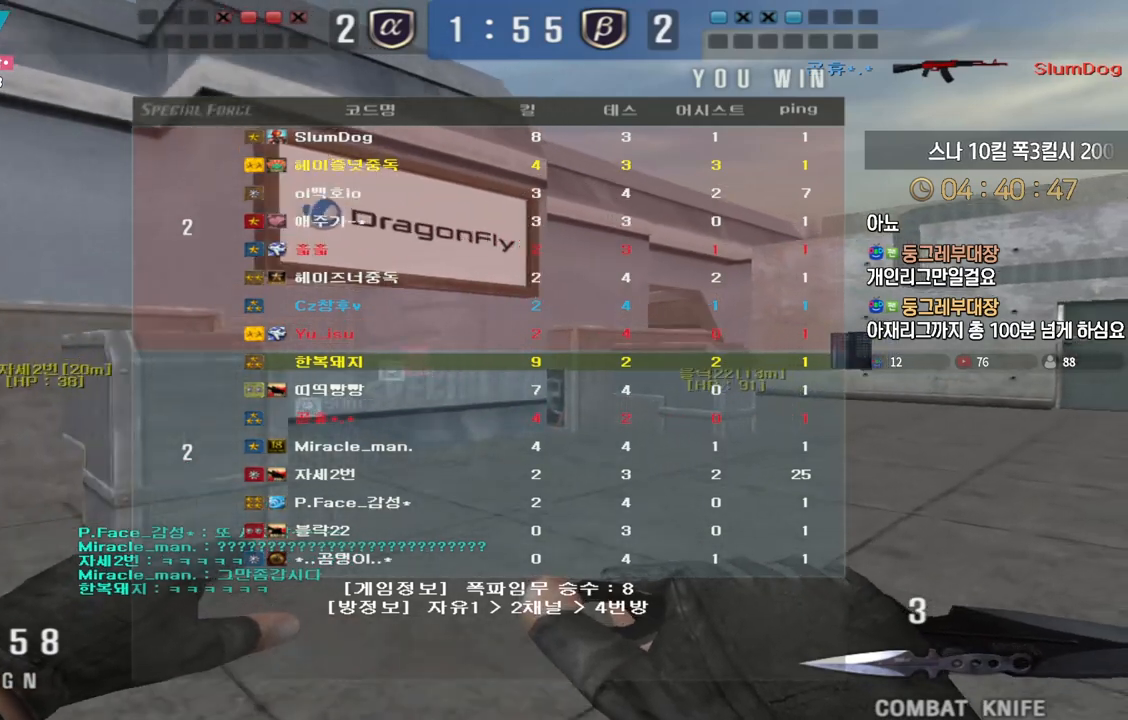
{"keys": [], "events": [[17, "d", "up"], [17, "space", "down"], [33, "ctrl", "up"], [83, "space", "up"]]}
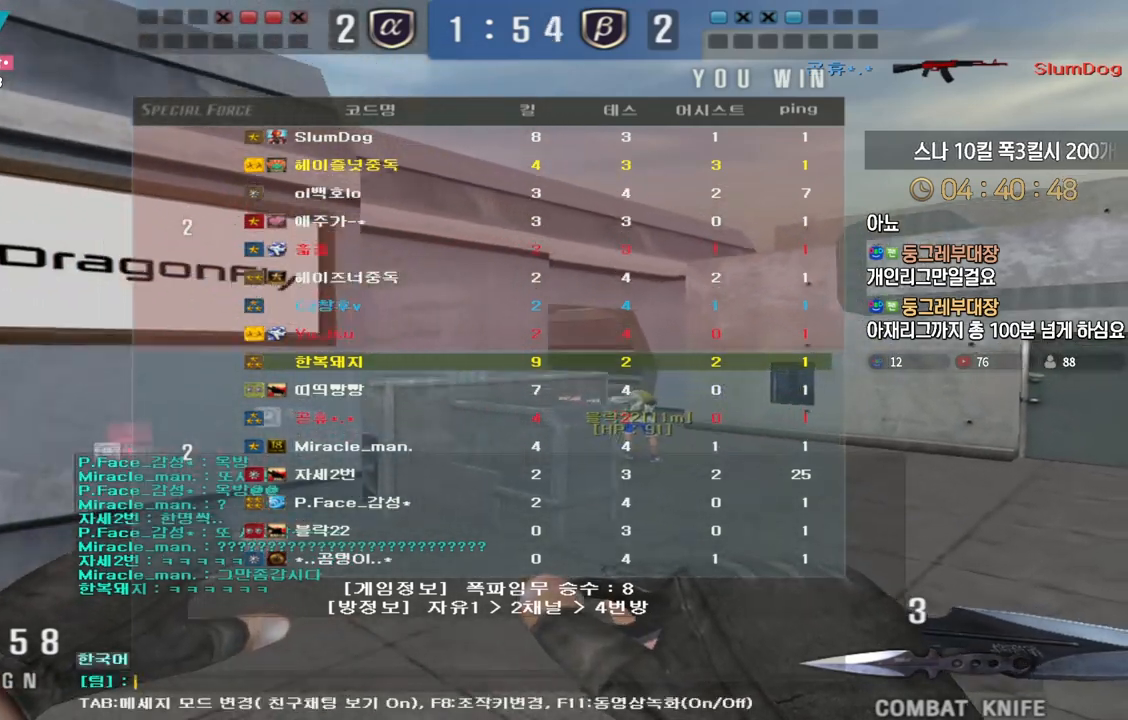
{"keys": [], "events": [[267, "s", "down"], [333, "s", "up"], [417, "d", "down"], [483, "d", "up"]]}
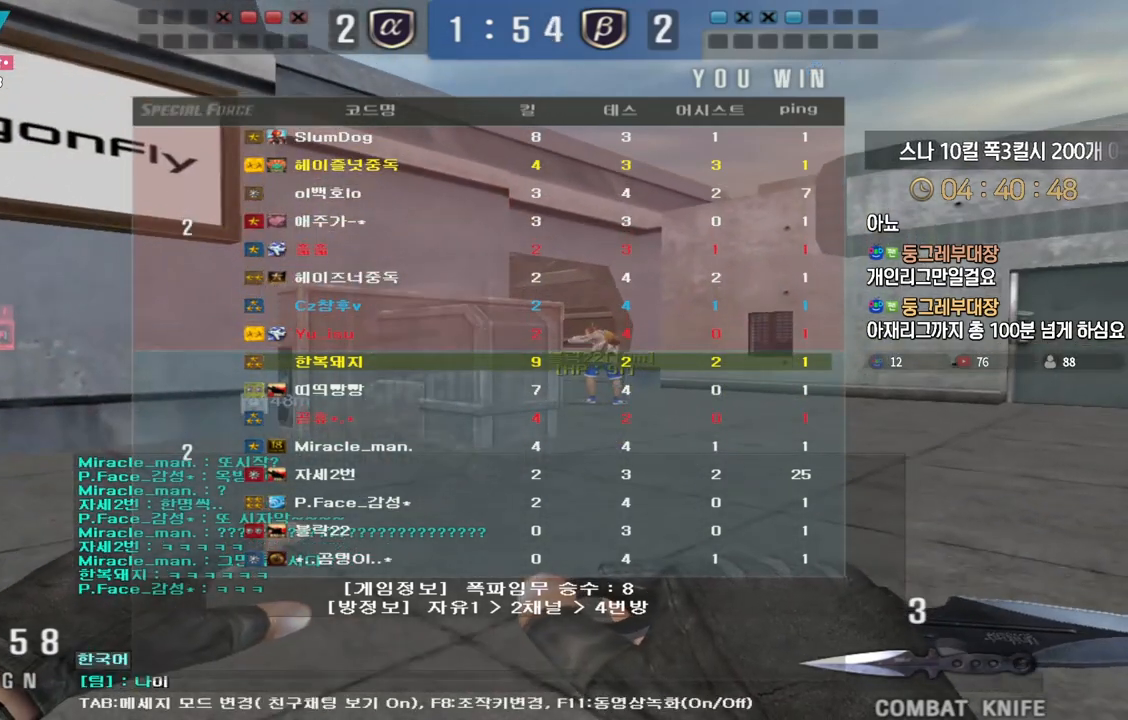
{"keys": ["d", "w"], "events": [[417, "d", "down"], [433, "w", "down"]]}
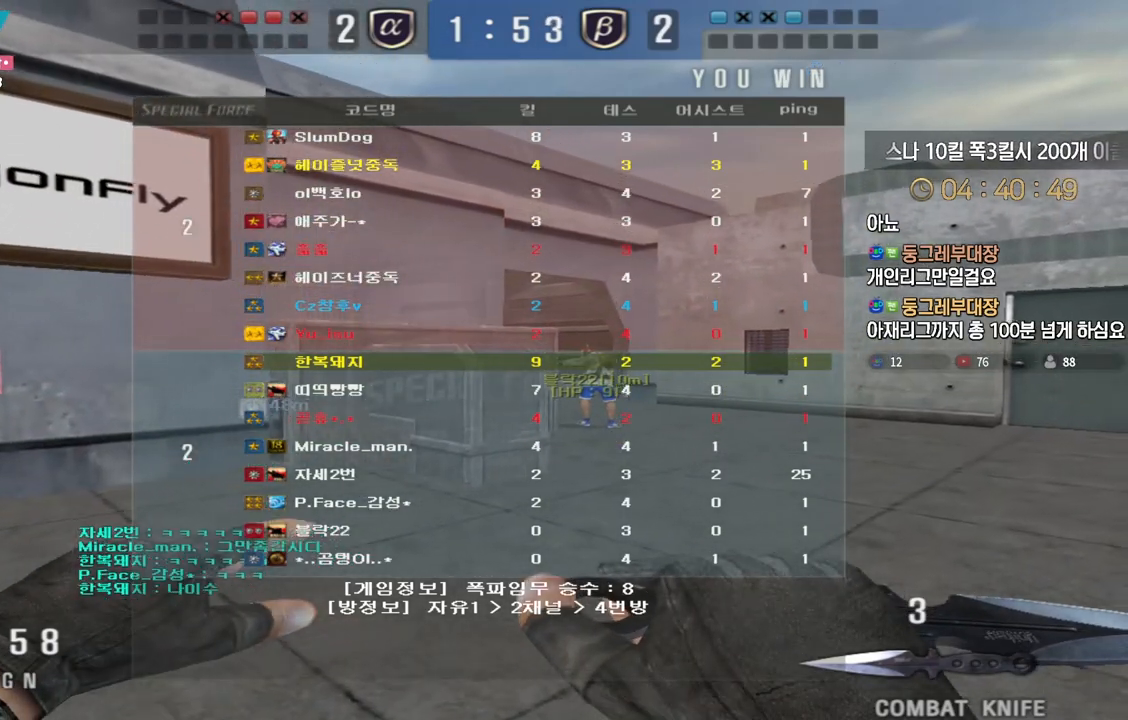
{"keys": ["d", "w"], "events": [[250, "space", "down"], [383, "space", "up"]]}
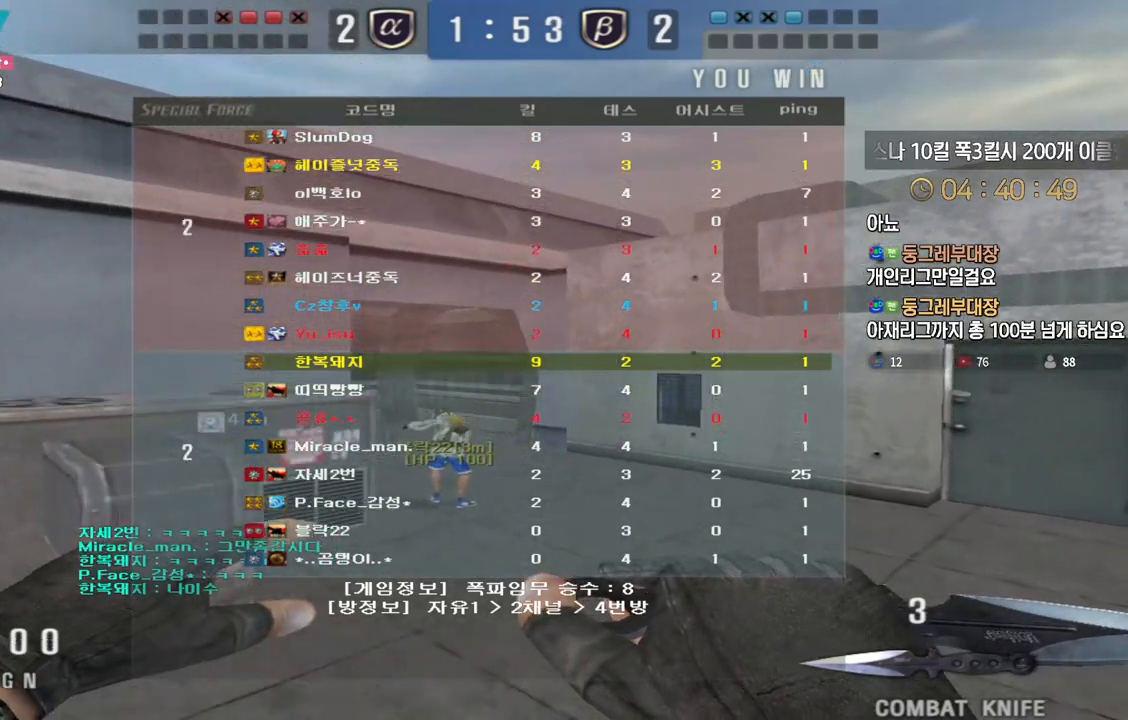
{"keys": ["w"], "events": [[483, "d", "up"]]}
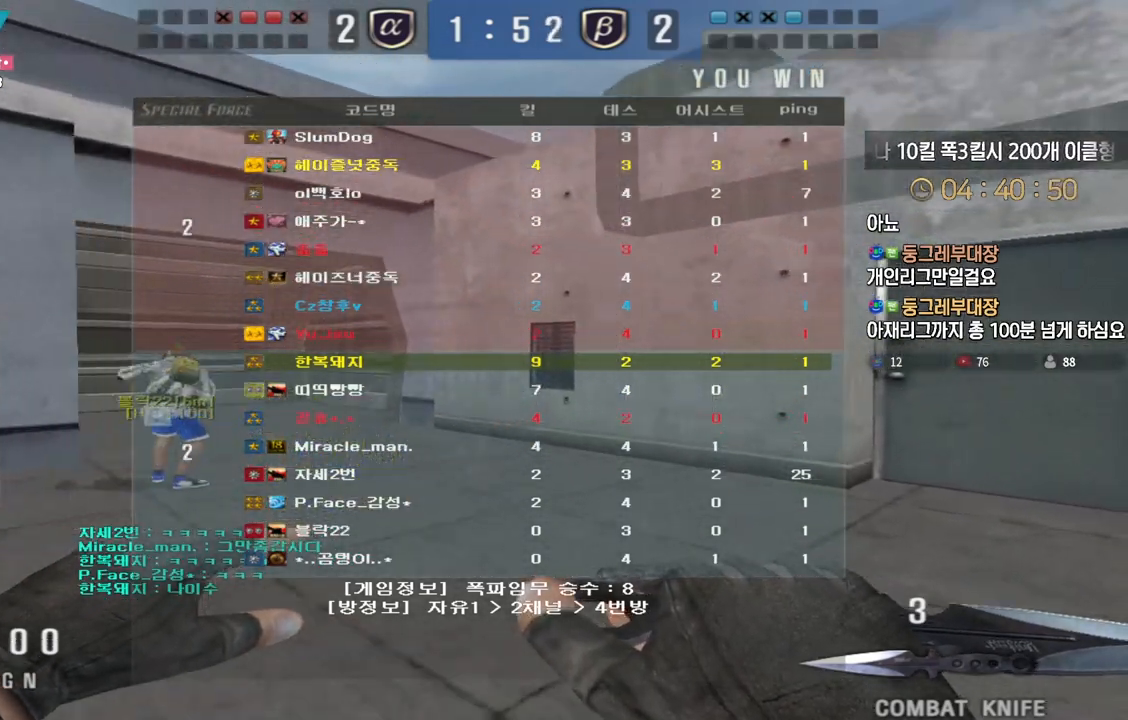
{"keys": ["w"], "events": []}
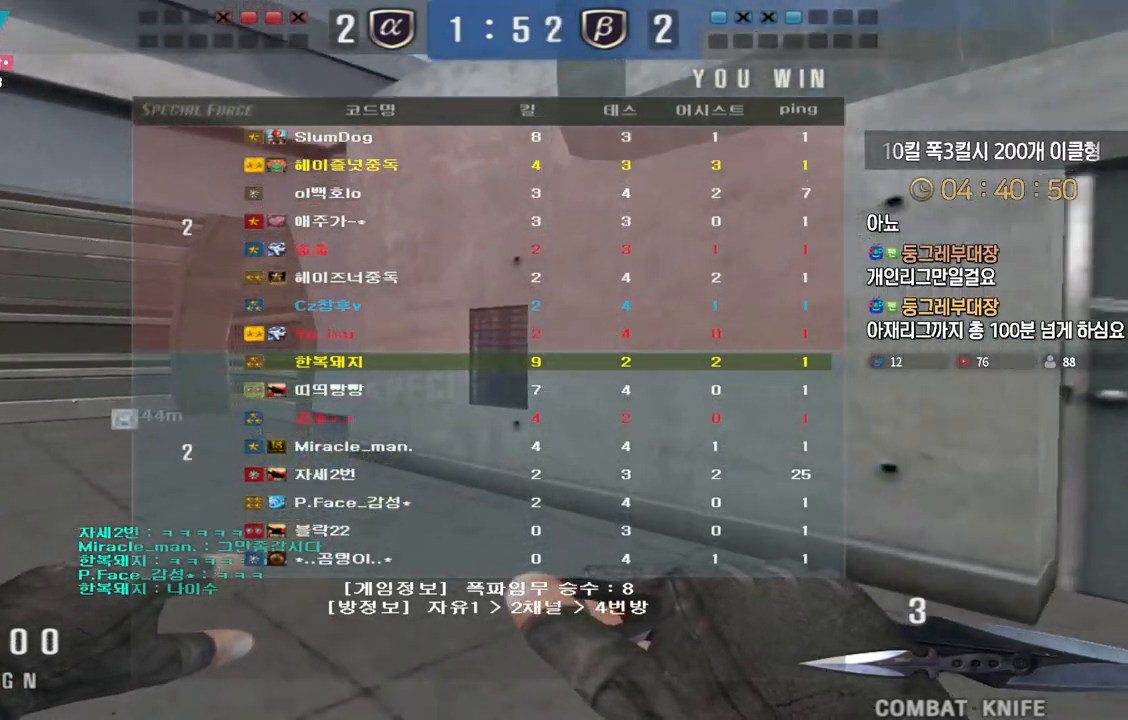
{"keys": ["w"], "events": [[83, "a", "down"], [417, "a", "up"]]}